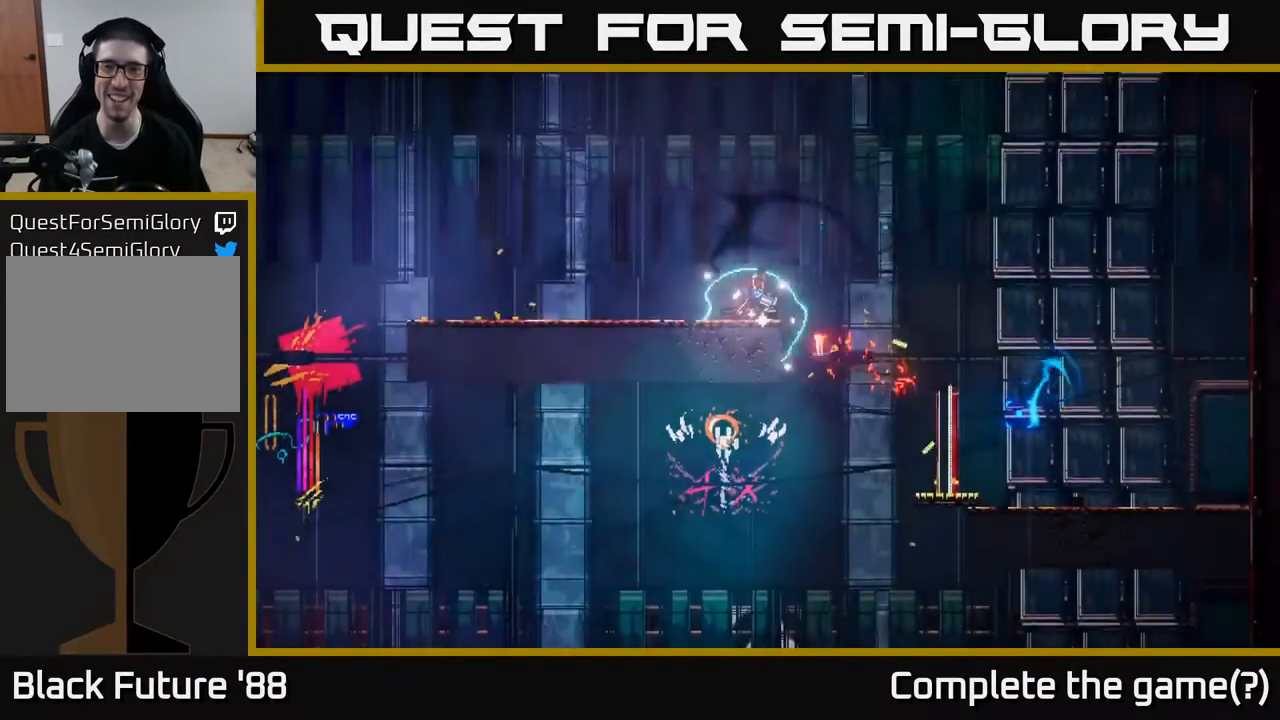
Gameplay with a controller (Xbox layout); each line is a JSON object with the inputs held at the frame after it. "events" lists button and stick changes between this image and that frame as [ms after this image, input, new state], when the widget could be followed in between.
{"buttons": [], "left_stick": "right", "right_stick": "center", "events": [[117, "left_stick", "center"], [250, "left_stick", "right"]]}
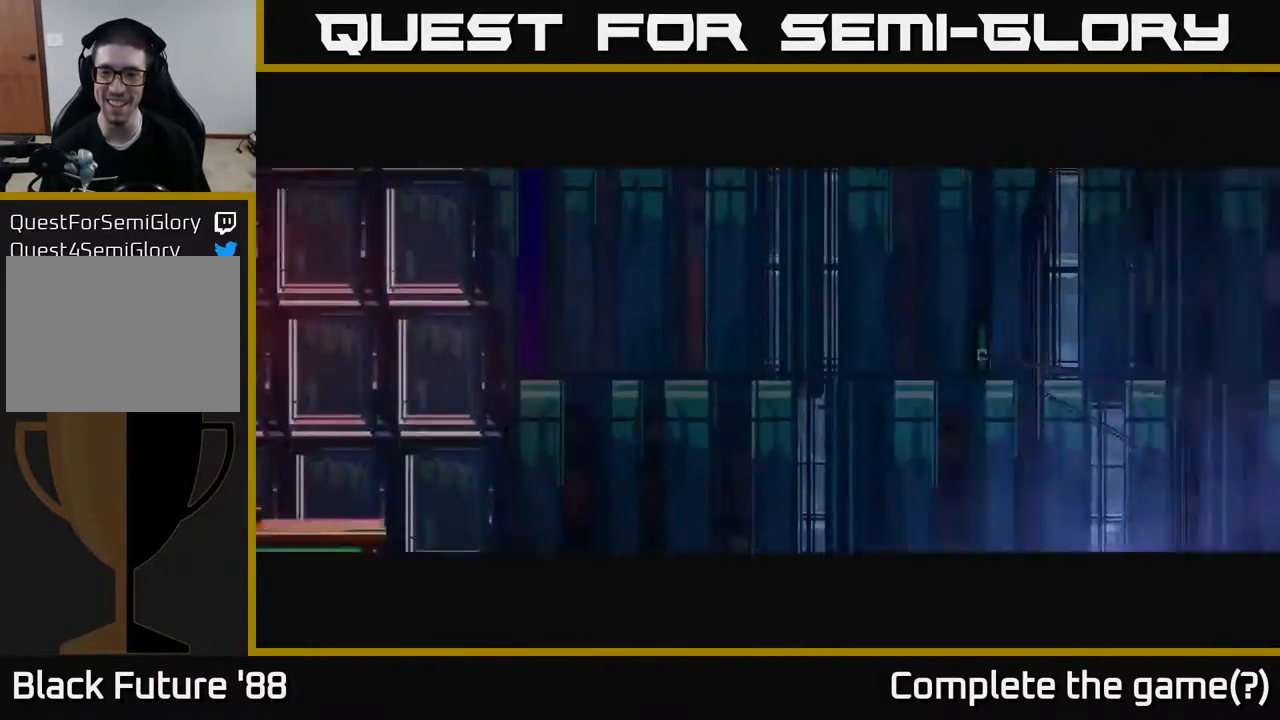
{"buttons": [], "left_stick": "center", "right_stick": "center", "events": [[117, "left_stick", "left"], [333, "left_stick", "center"]]}
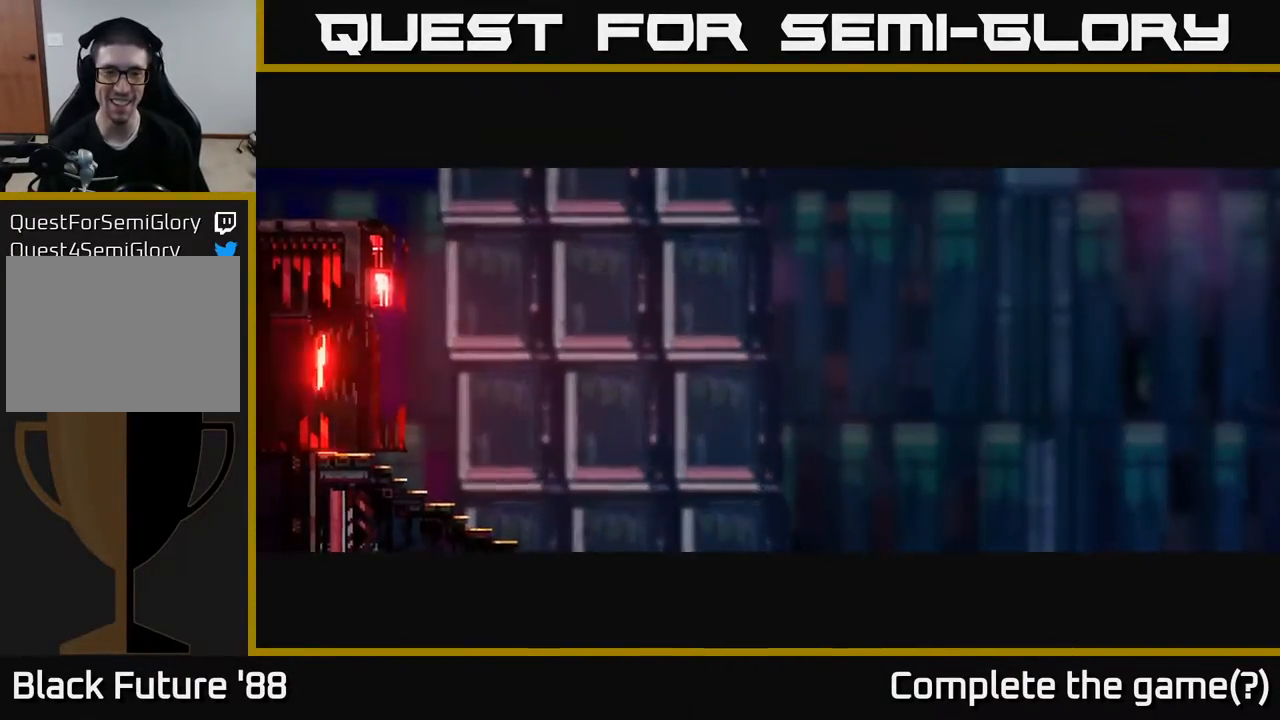
{"buttons": [], "left_stick": "right", "right_stick": "center", "events": [[17, "left_stick", "right"]]}
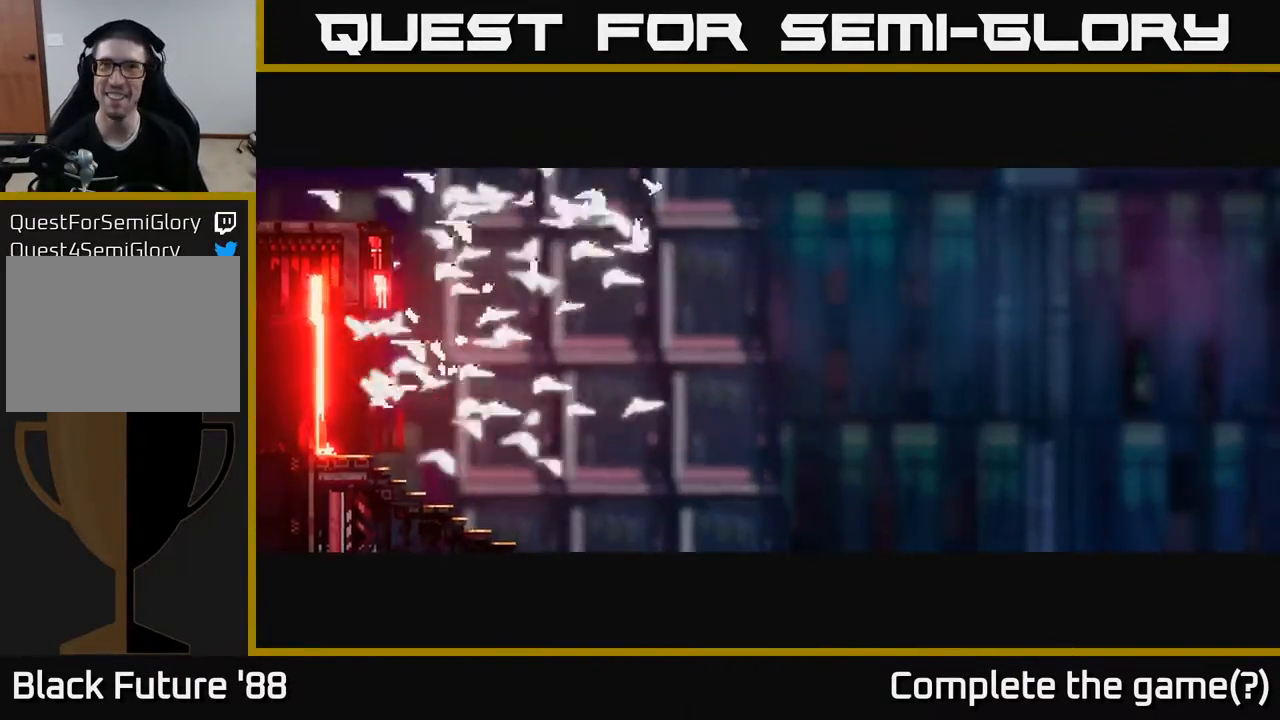
{"buttons": [], "left_stick": "right", "right_stick": "center", "events": []}
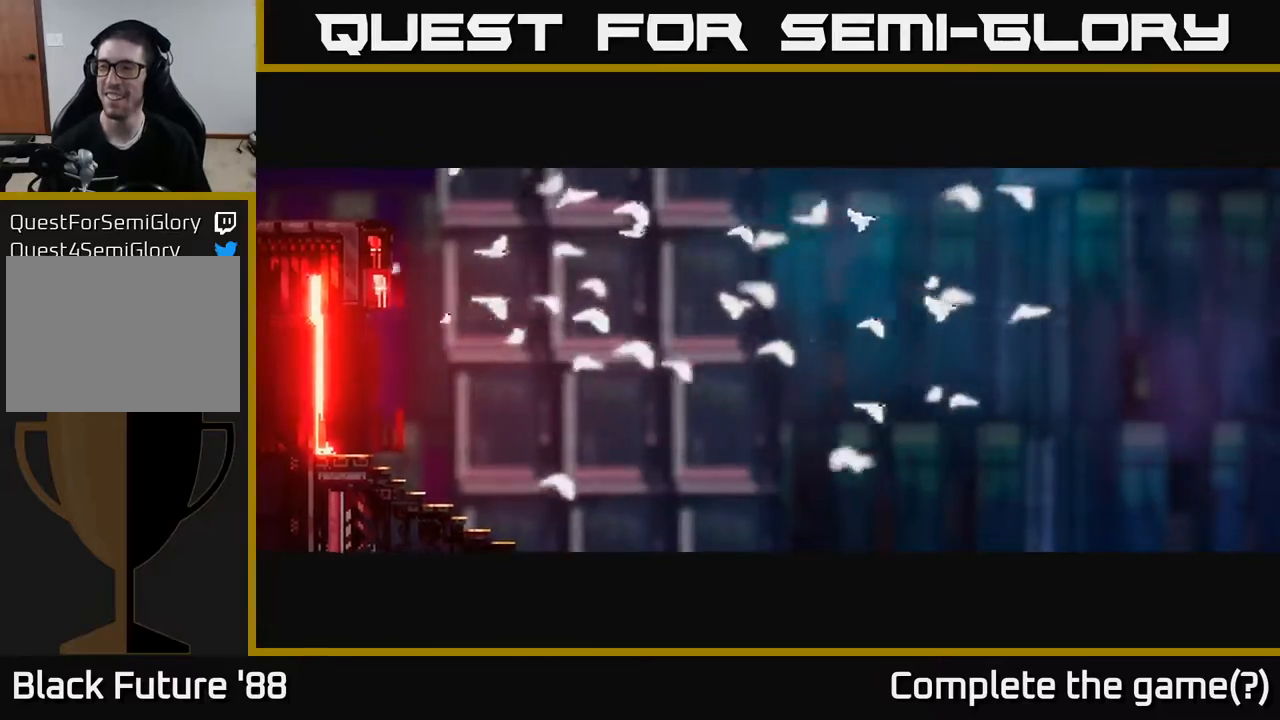
{"buttons": [], "left_stick": "right", "right_stick": "center", "events": []}
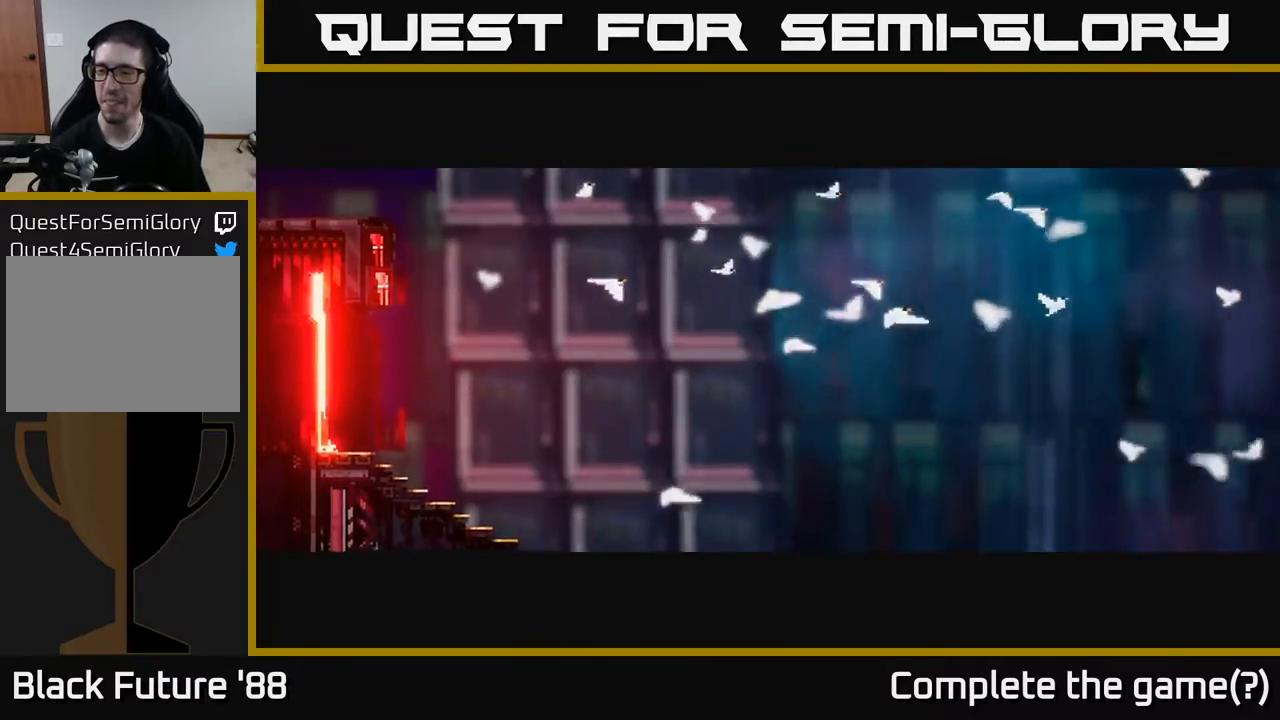
{"buttons": [], "left_stick": "right", "right_stick": "center", "events": [[83, "left_stick", "center"], [183, "left_stick", "right"]]}
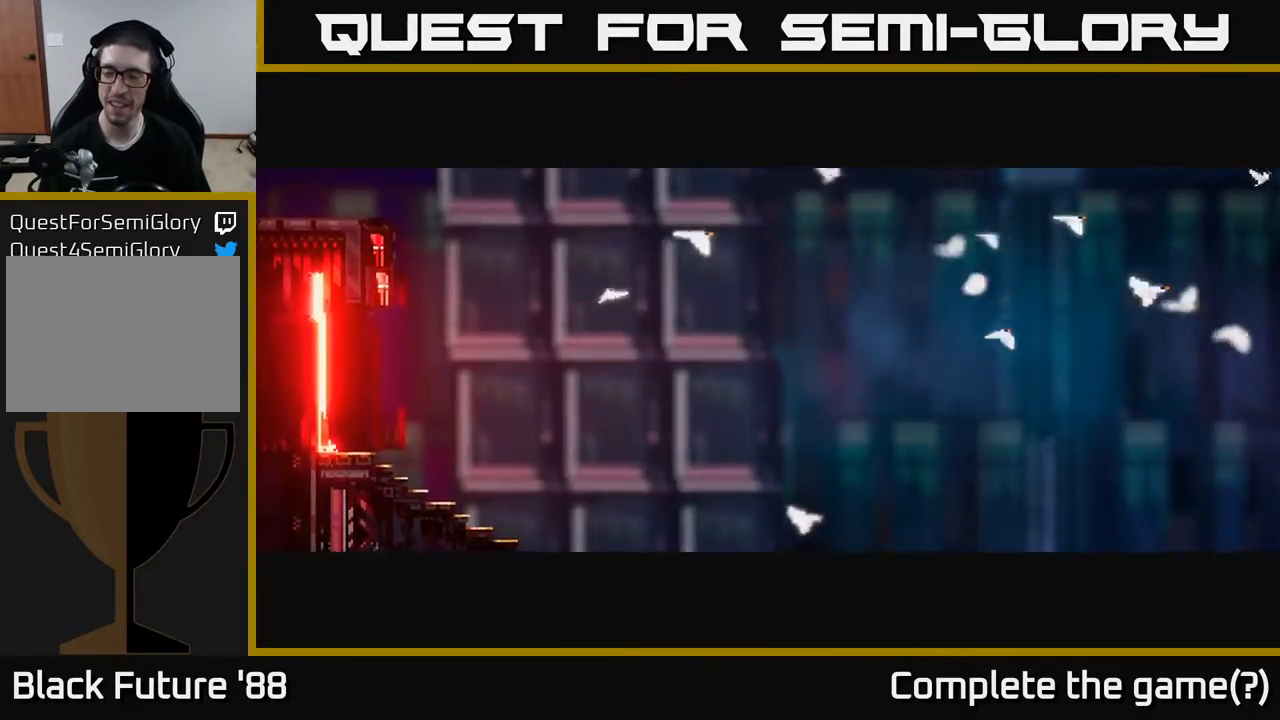
{"buttons": [], "left_stick": "right", "right_stick": "center", "events": []}
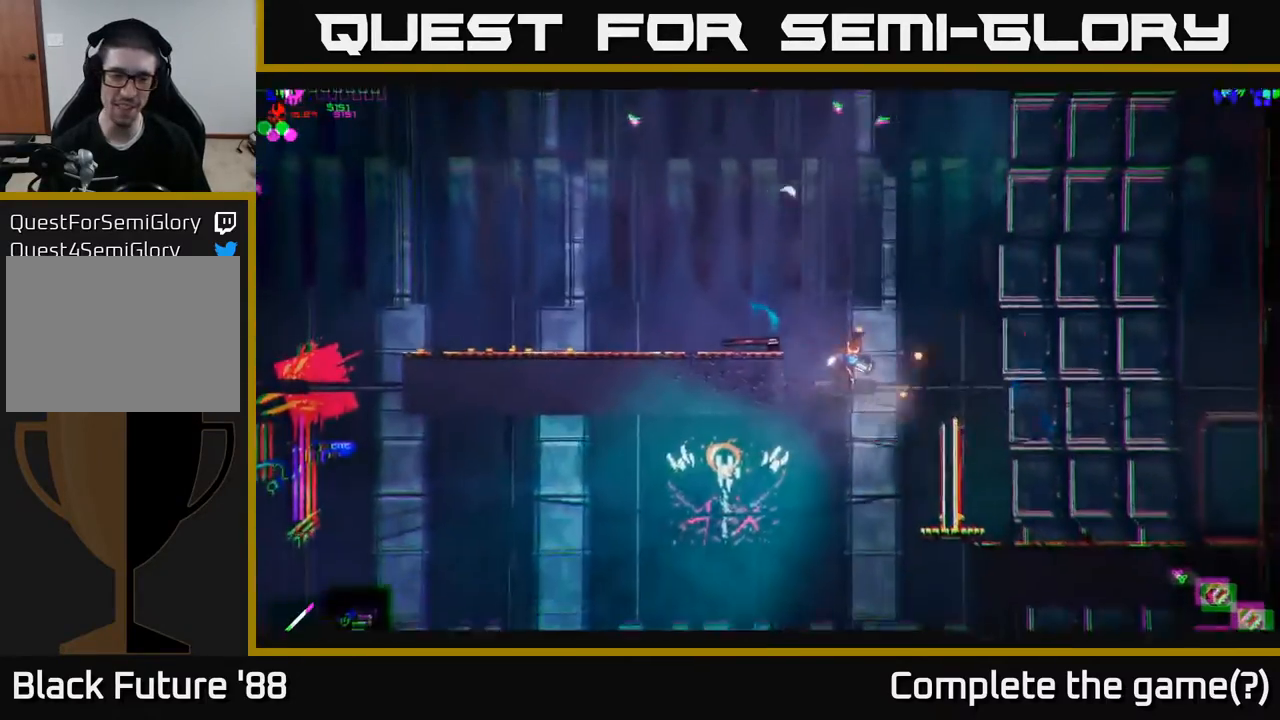
{"buttons": [], "left_stick": "left", "right_stick": "center", "events": [[483, "left_stick", "left"]]}
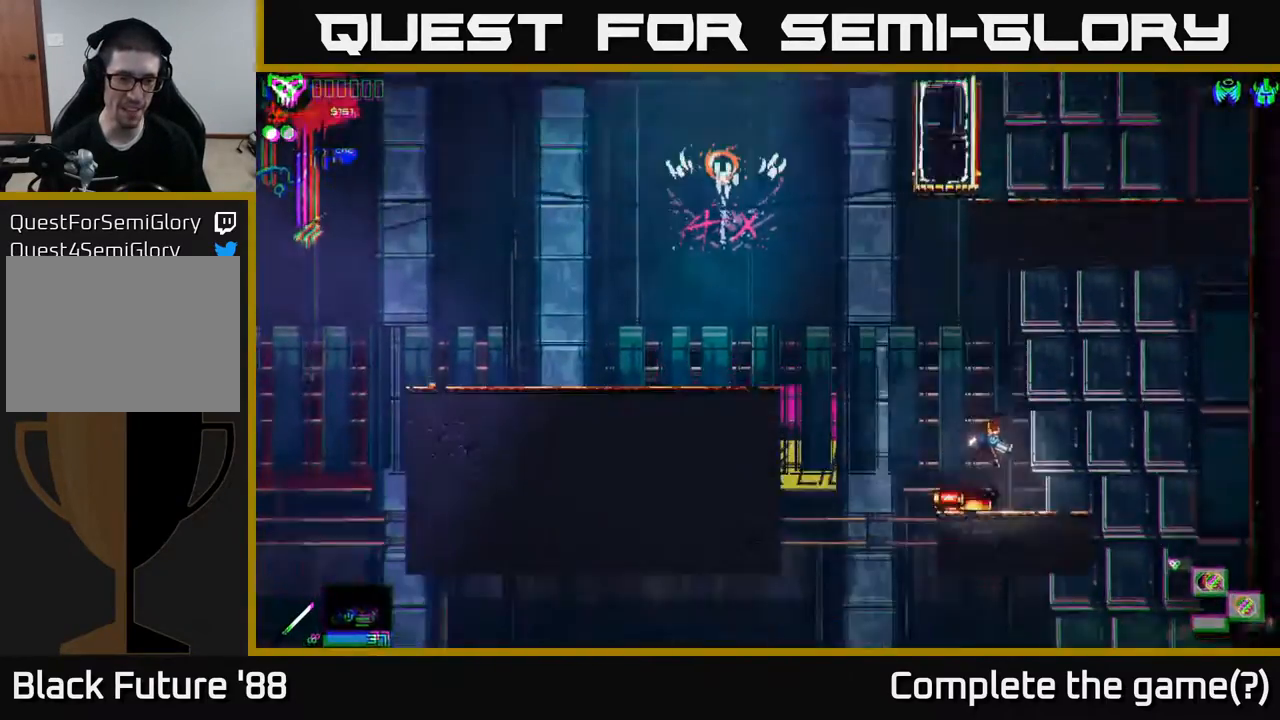
{"buttons": [], "left_stick": "right", "right_stick": "center", "events": [[450, "left_stick", "right"]]}
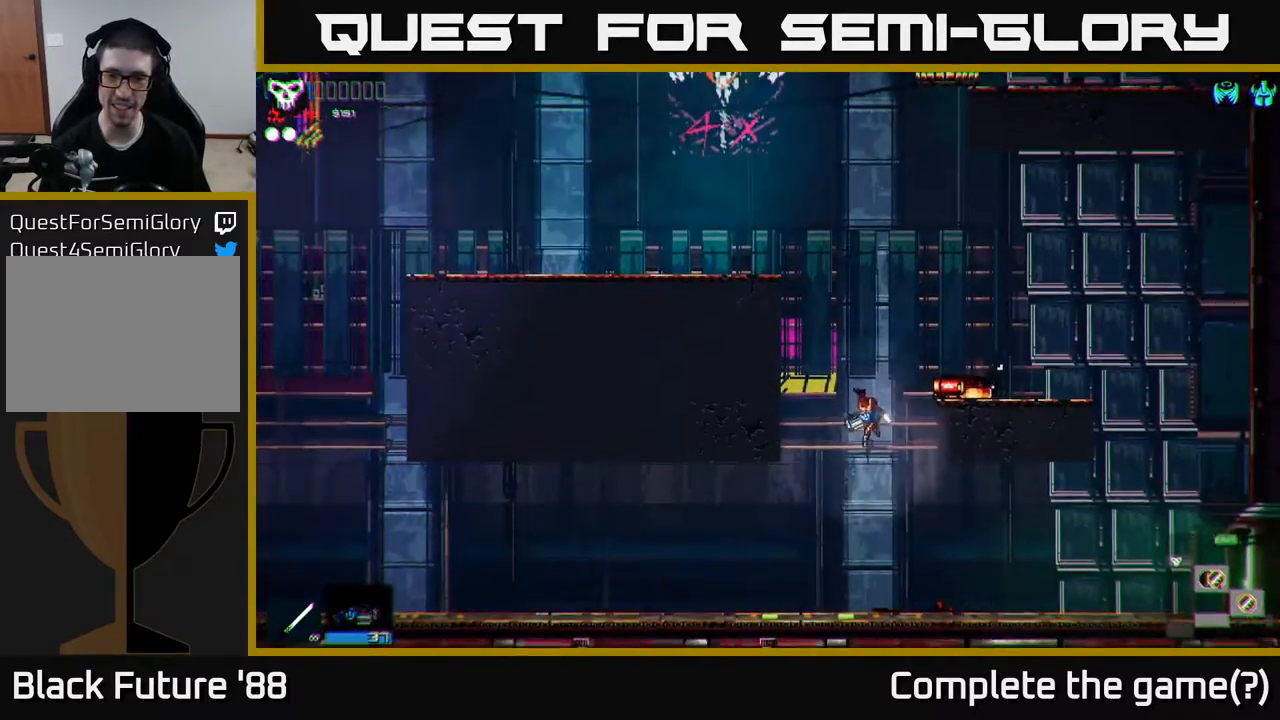
{"buttons": ["A"], "left_stick": "center", "right_stick": "center", "events": [[167, "left_stick", "left"], [350, "A", "down"], [350, "left_stick", "center"]]}
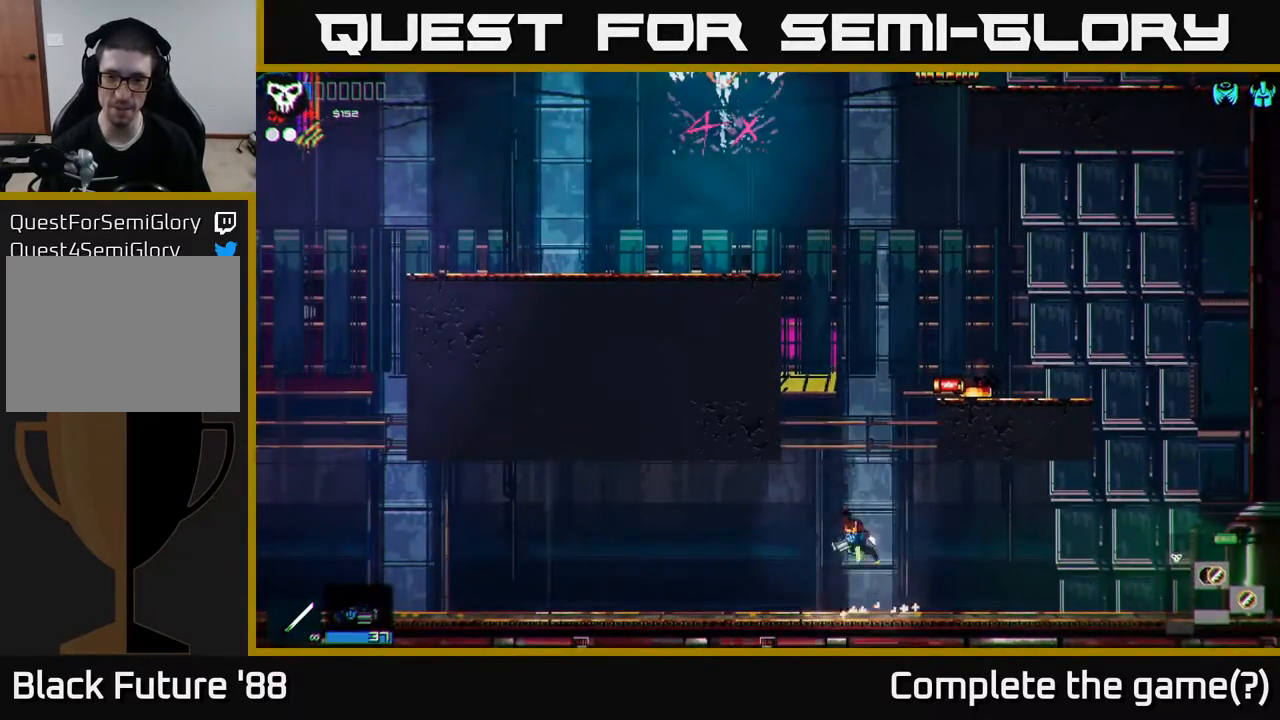
{"buttons": [], "left_stick": "right", "right_stick": "center", "events": [[50, "A", "up"], [100, "left_stick", "right"], [117, "A", "down"], [283, "A", "up"]]}
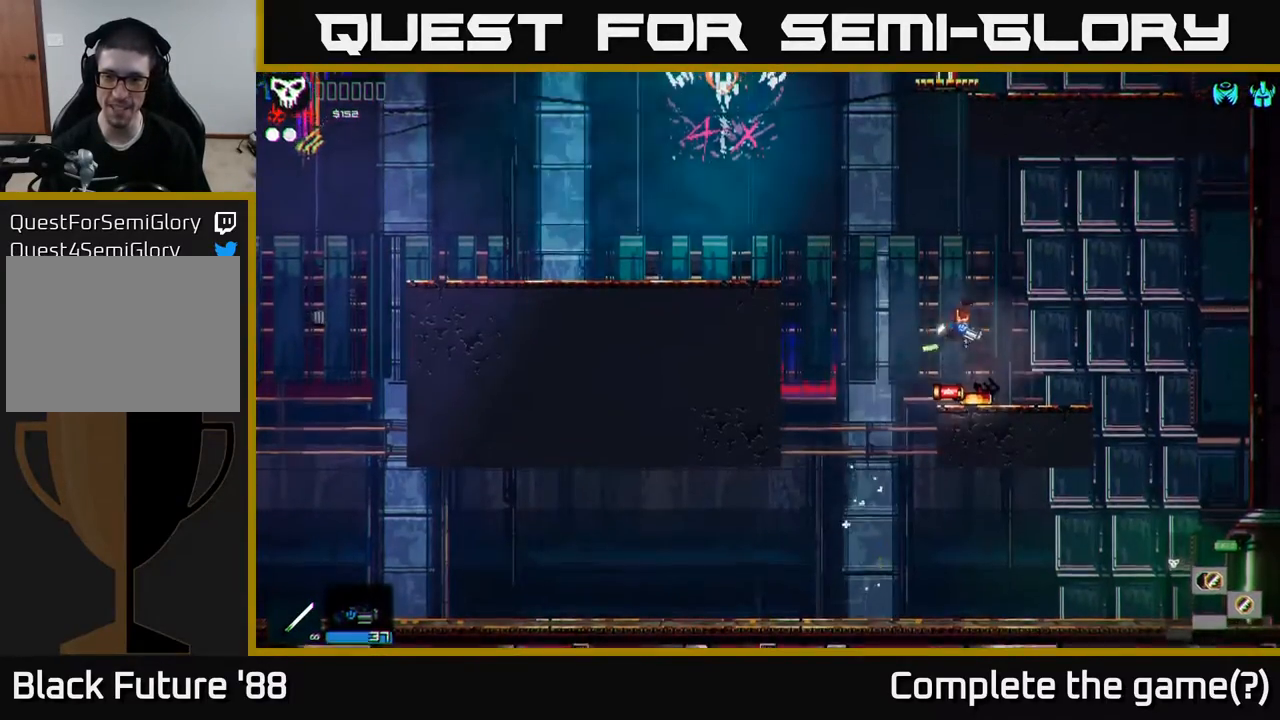
{"buttons": ["A"], "left_stick": "left", "right_stick": "center", "events": [[100, "left_stick", "center"], [250, "left_stick", "left"], [383, "A", "down"]]}
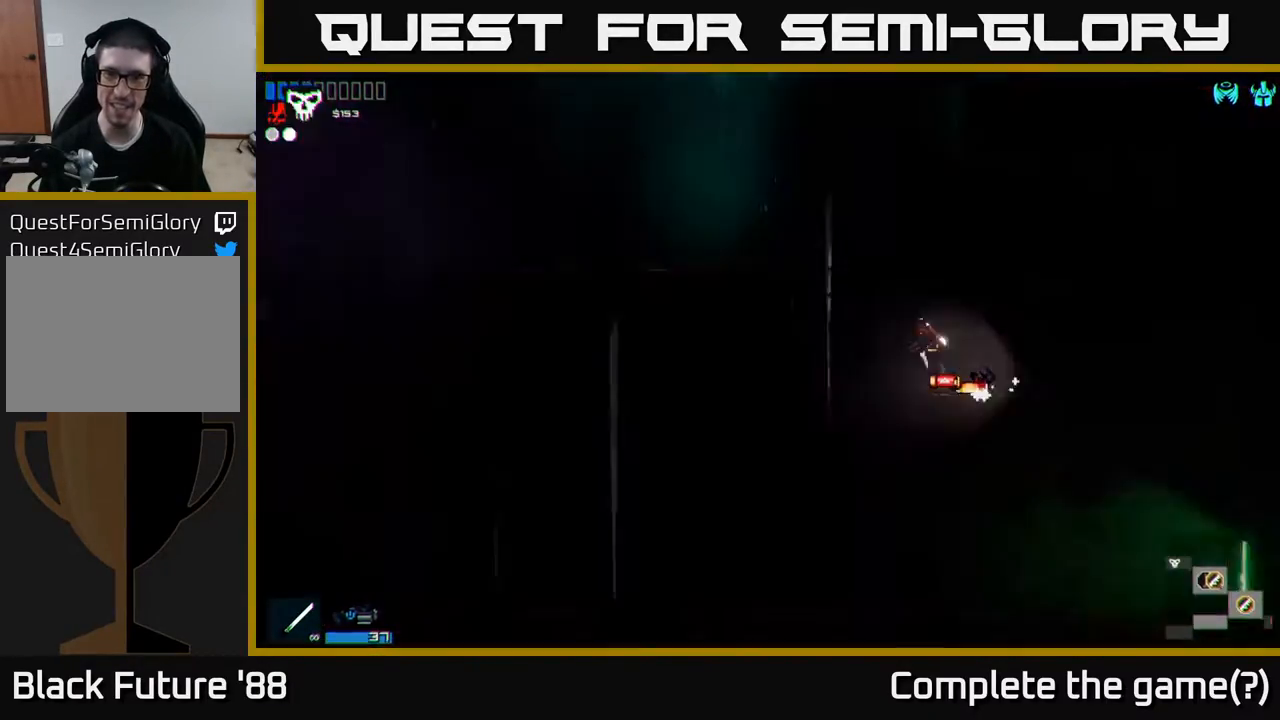
{"buttons": [], "left_stick": "left", "right_stick": "center", "events": [[100, "A", "up"], [183, "A", "down"], [333, "A", "up"]]}
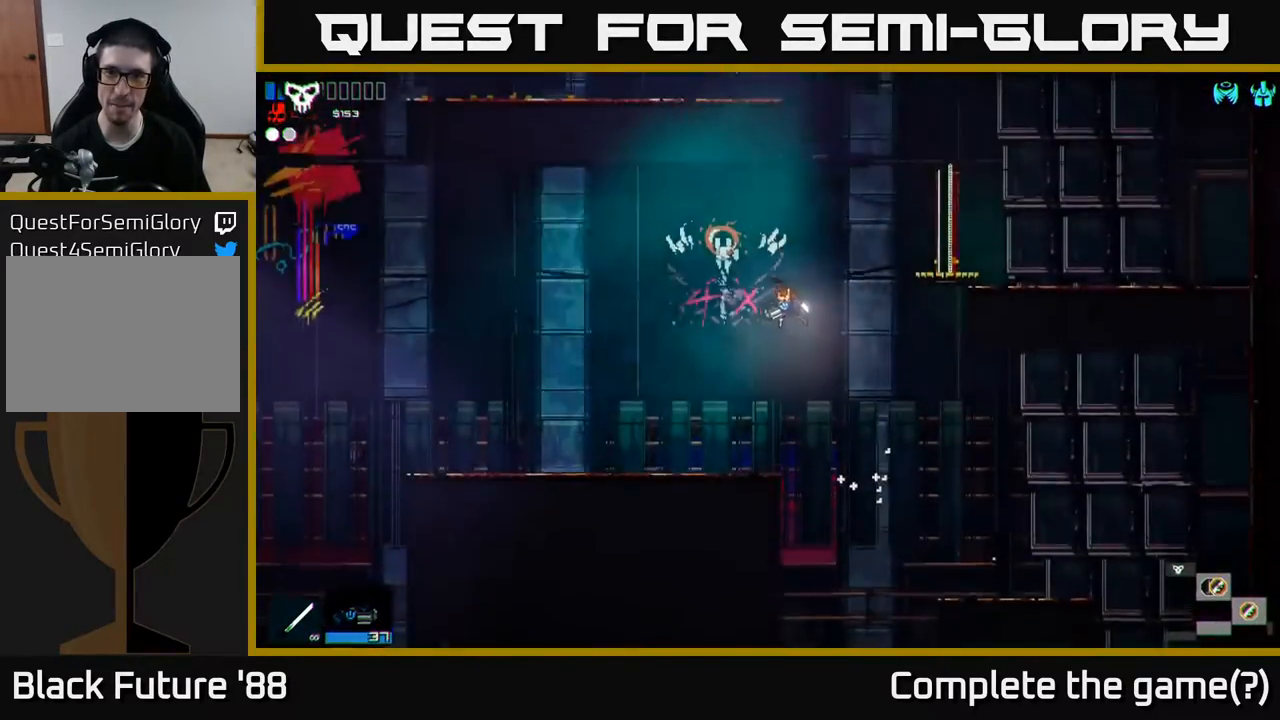
{"buttons": [], "left_stick": "left", "right_stick": "center", "events": []}
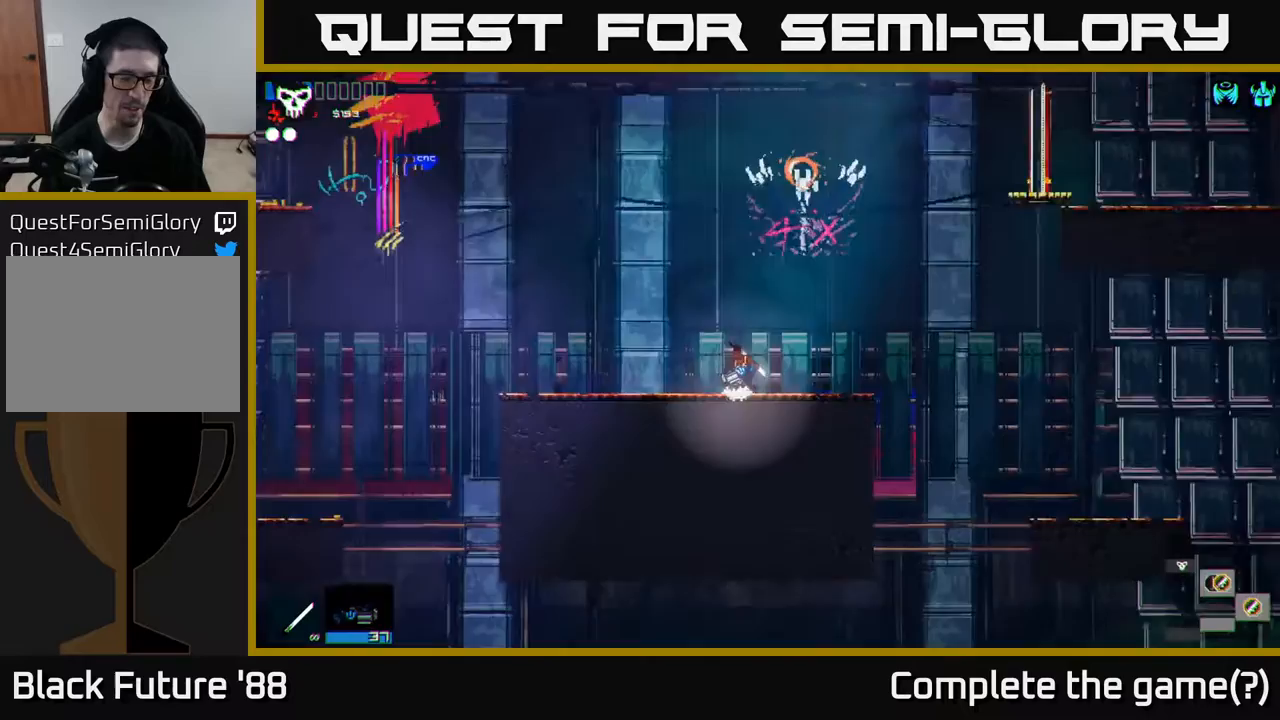
{"buttons": [], "left_stick": "left", "right_stick": "center", "events": []}
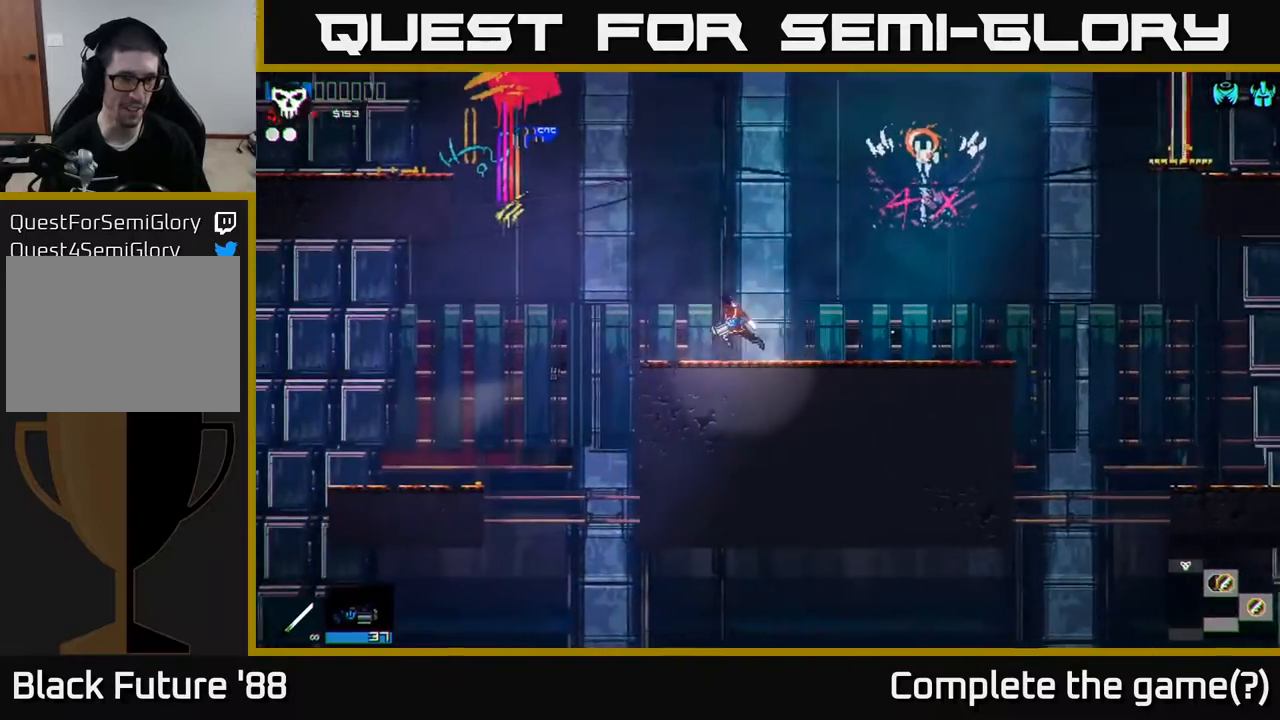
{"buttons": ["A"], "left_stick": "left", "right_stick": "center", "events": [[100, "A", "down"]]}
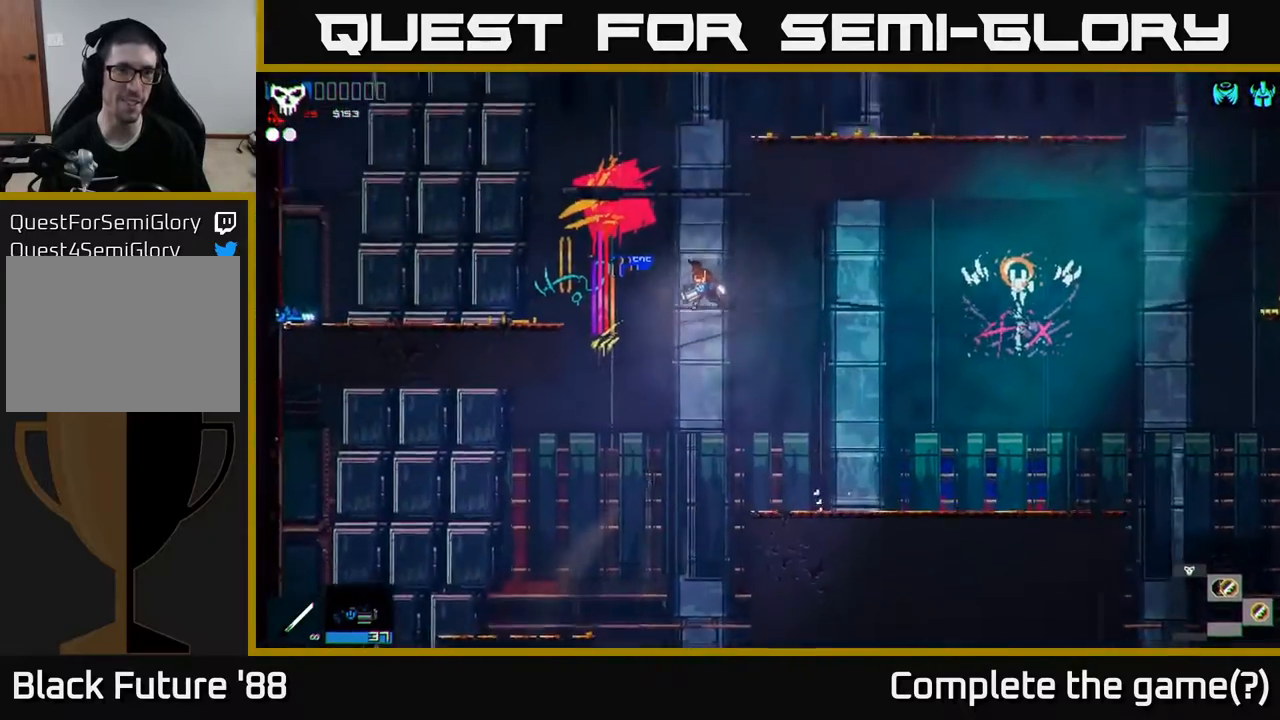
{"buttons": [], "left_stick": "left", "right_stick": "center", "events": [[17, "A", "up"], [150, "A", "down"], [217, "A", "up"]]}
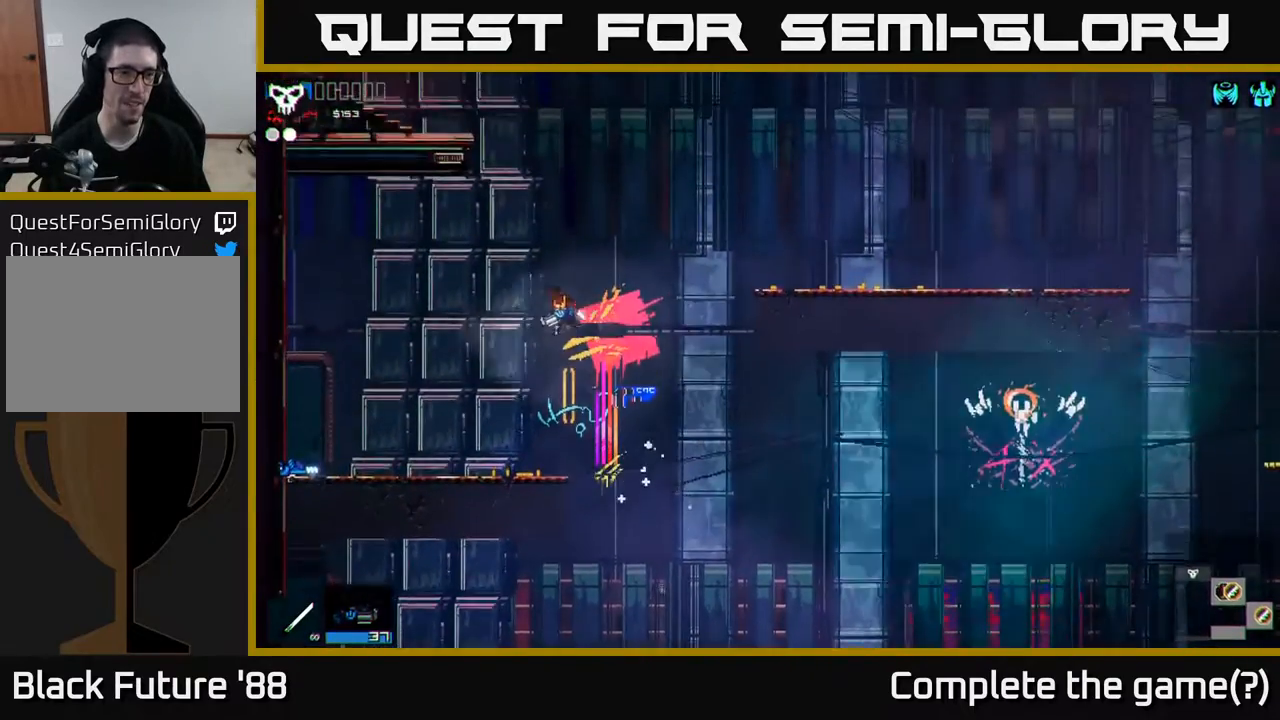
{"buttons": ["A"], "left_stick": "right", "right_stick": "center", "events": [[350, "left_stick", "right"], [467, "A", "down"]]}
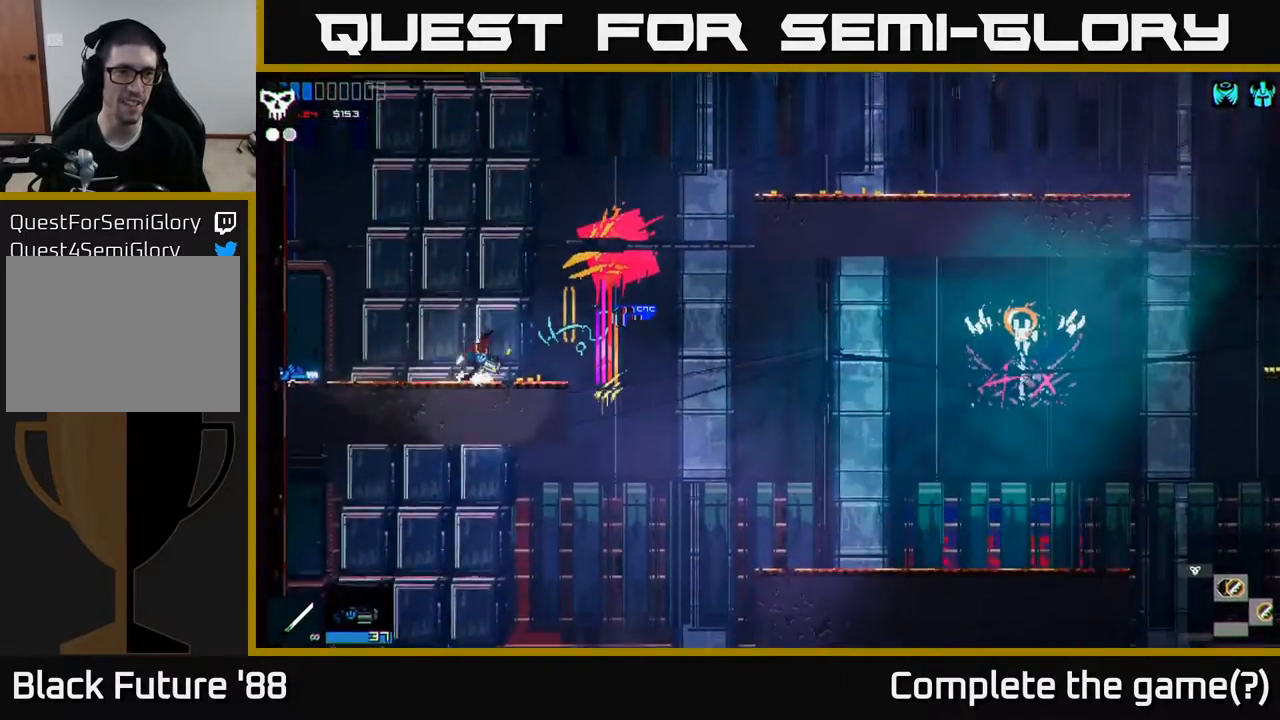
{"buttons": ["A"], "left_stick": "left", "right_stick": "center", "events": [[350, "left_stick", "up"], [367, "A", "up"], [417, "A", "down"], [467, "left_stick", "left"]]}
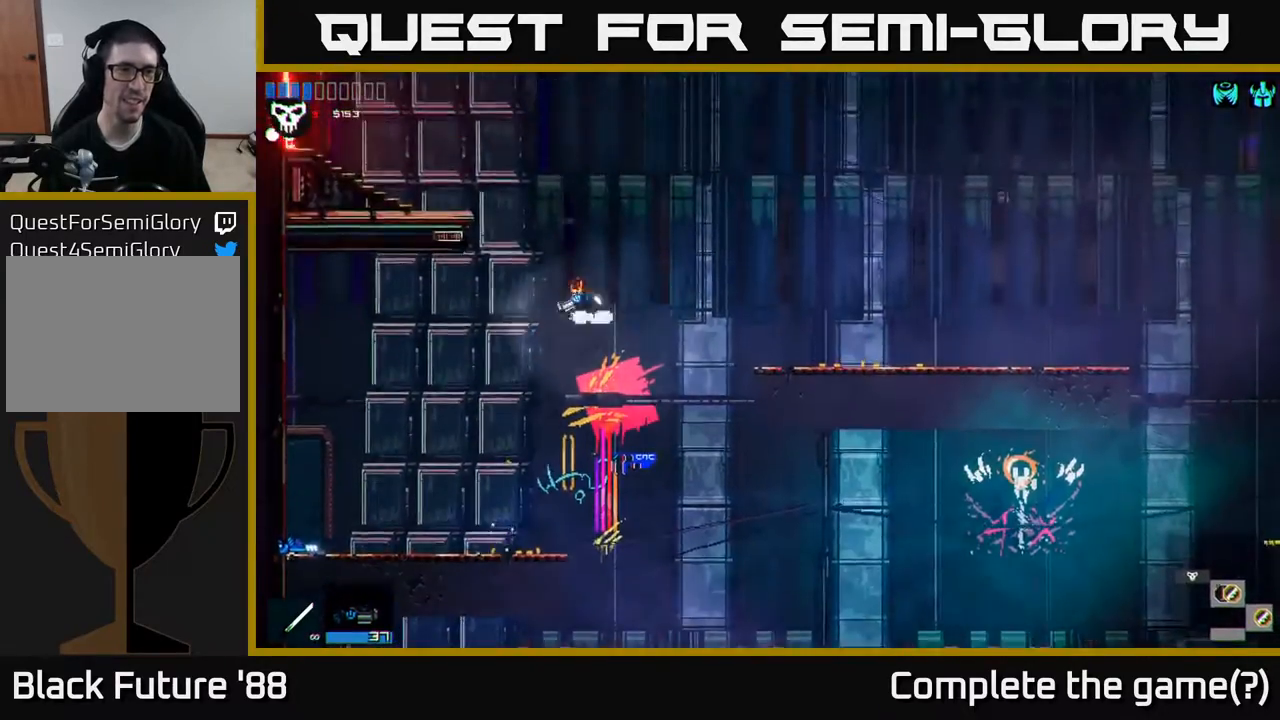
{"buttons": [], "left_stick": "left", "right_stick": "center", "events": [[400, "A", "up"]]}
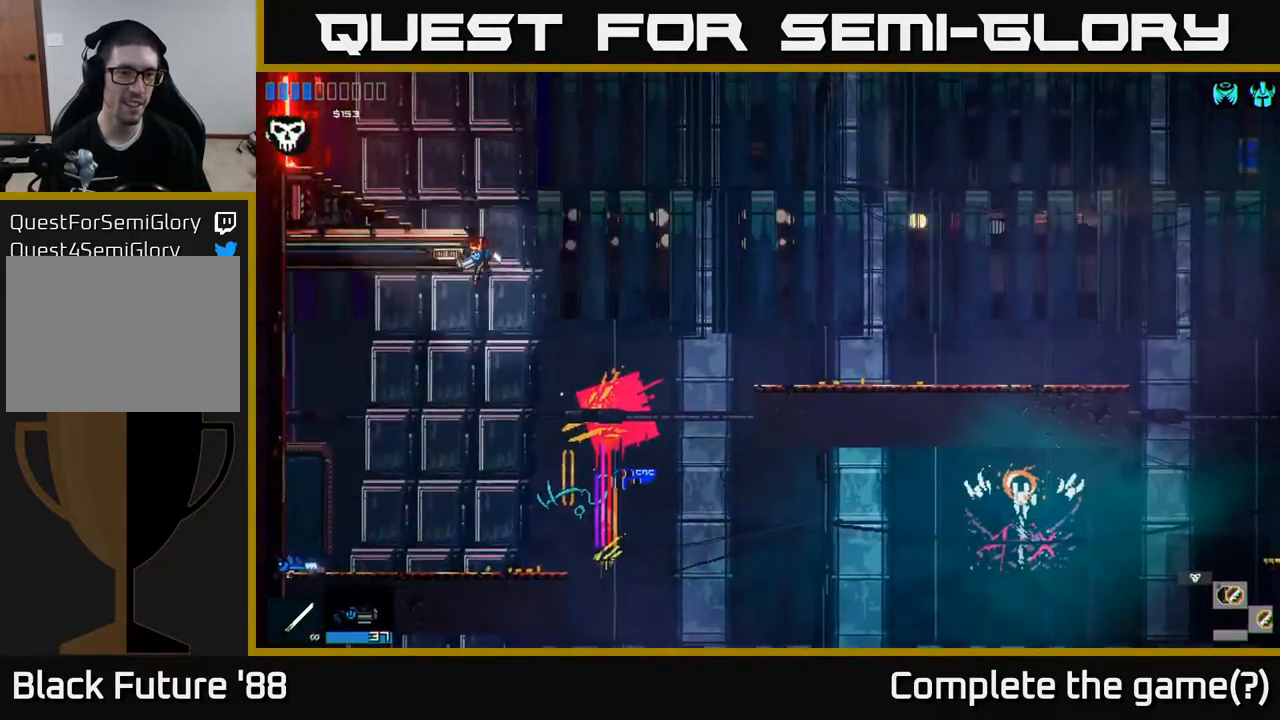
{"buttons": ["A"], "left_stick": "center", "right_stick": "center", "events": [[167, "left_stick", "right"], [367, "left_stick", "center"], [500, "A", "down"]]}
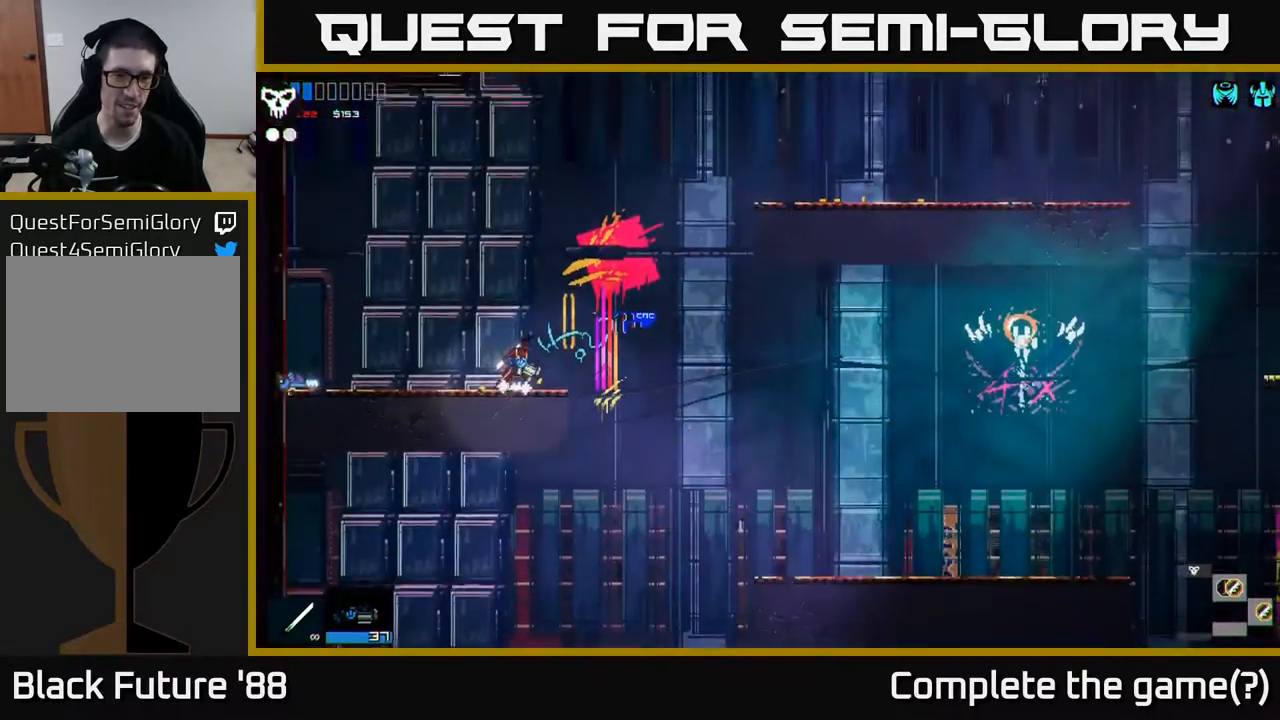
{"buttons": ["R1"], "left_stick": "up", "right_stick": "center", "events": [[317, "left_stick", "up"], [333, "A", "up"], [417, "R1", "down"]]}
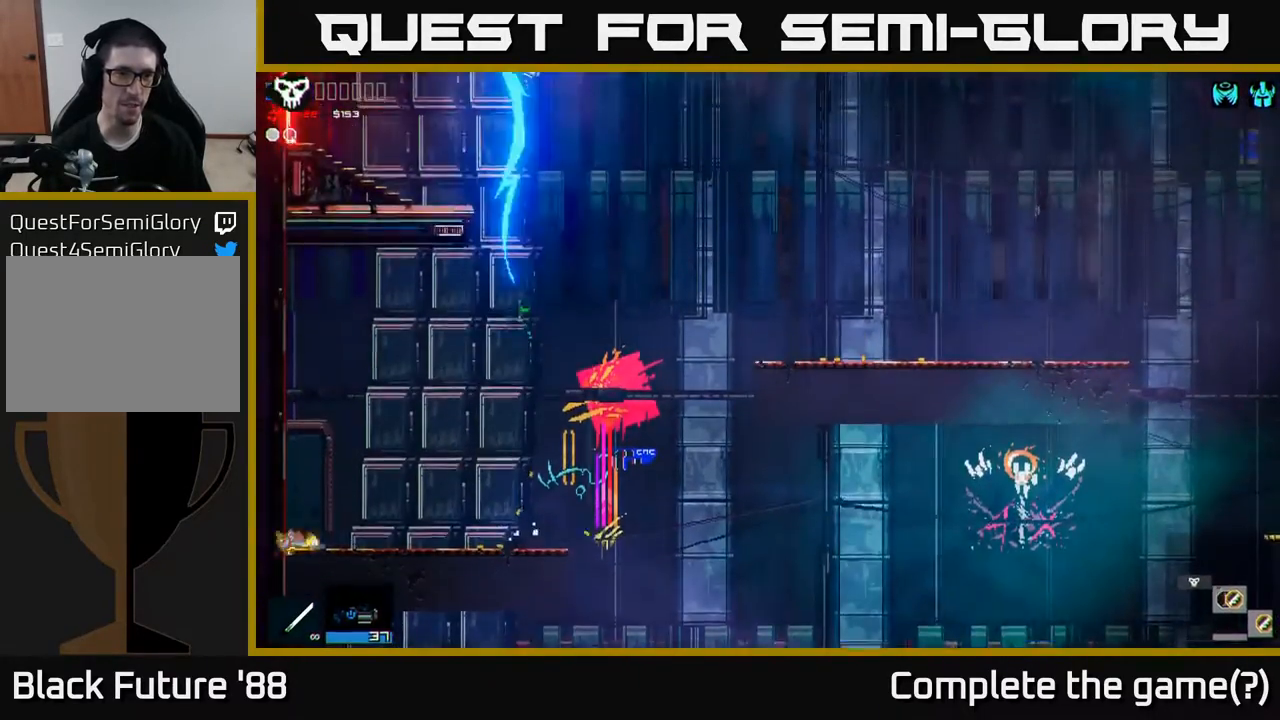
{"buttons": [], "left_stick": "up-left", "right_stick": "center", "events": [[50, "left_stick", "up-left"], [100, "R1", "up"]]}
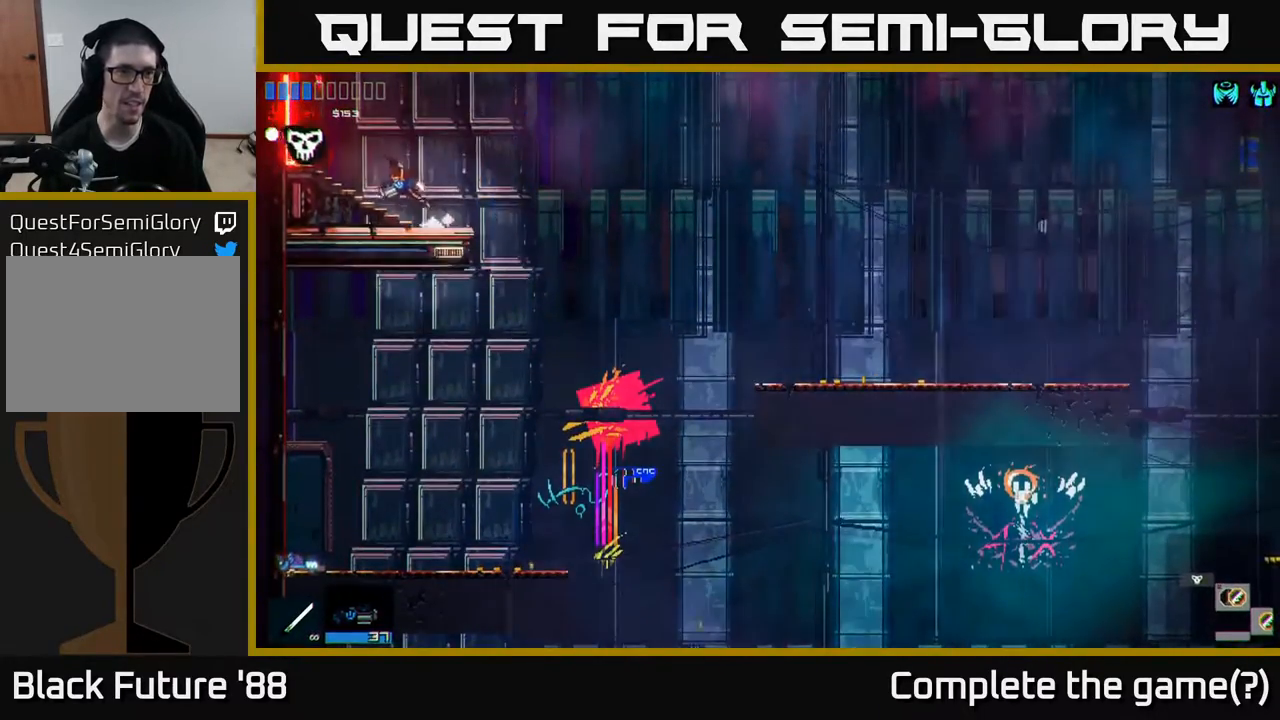
{"buttons": [], "left_stick": "left", "right_stick": "center", "events": [[17, "left_stick", "left"]]}
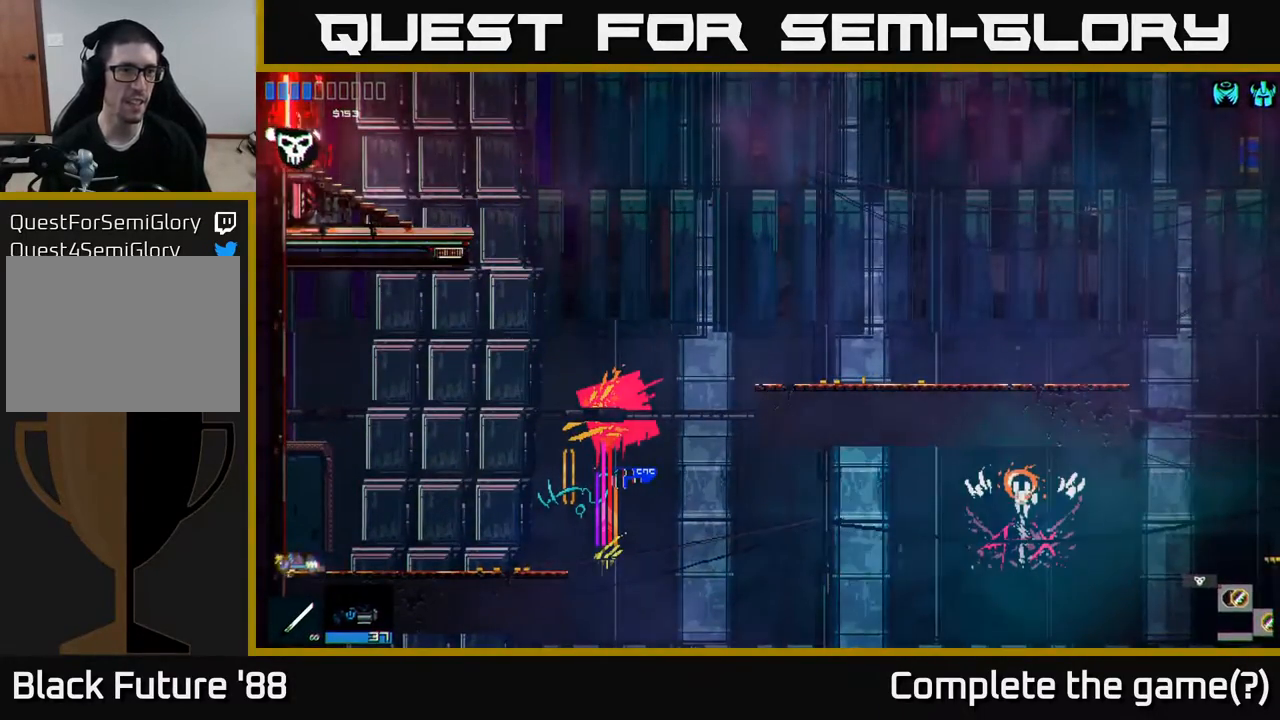
{"buttons": [], "left_stick": "left", "right_stick": "center", "events": []}
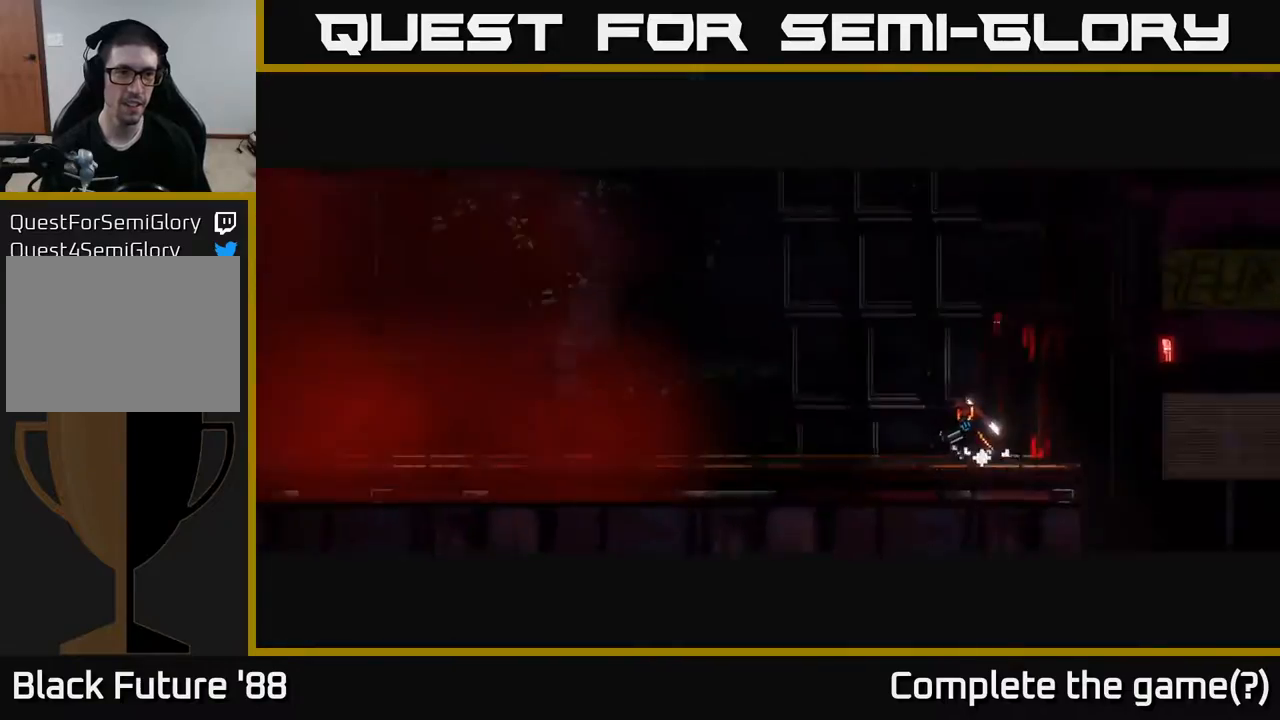
{"buttons": [], "left_stick": "left", "right_stick": "center", "events": [[67, "left_stick", "center"], [233, "left_stick", "left"]]}
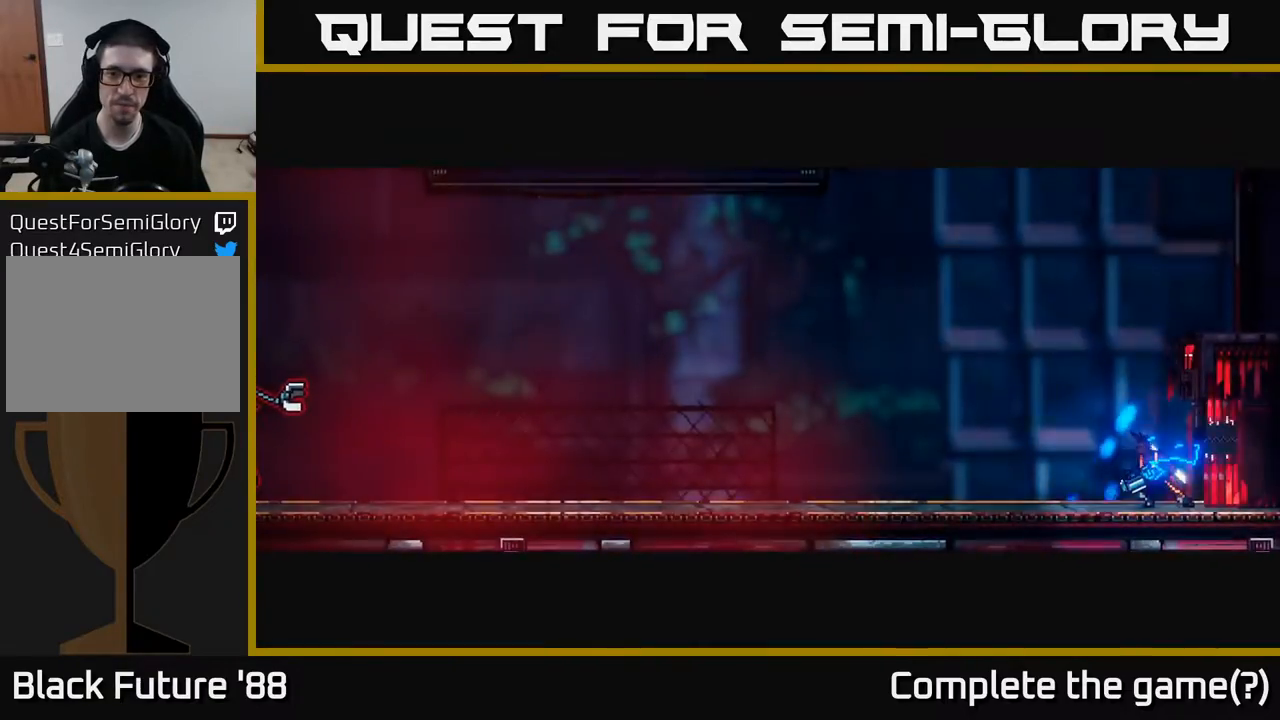
{"buttons": [], "left_stick": "left", "right_stick": "center", "events": []}
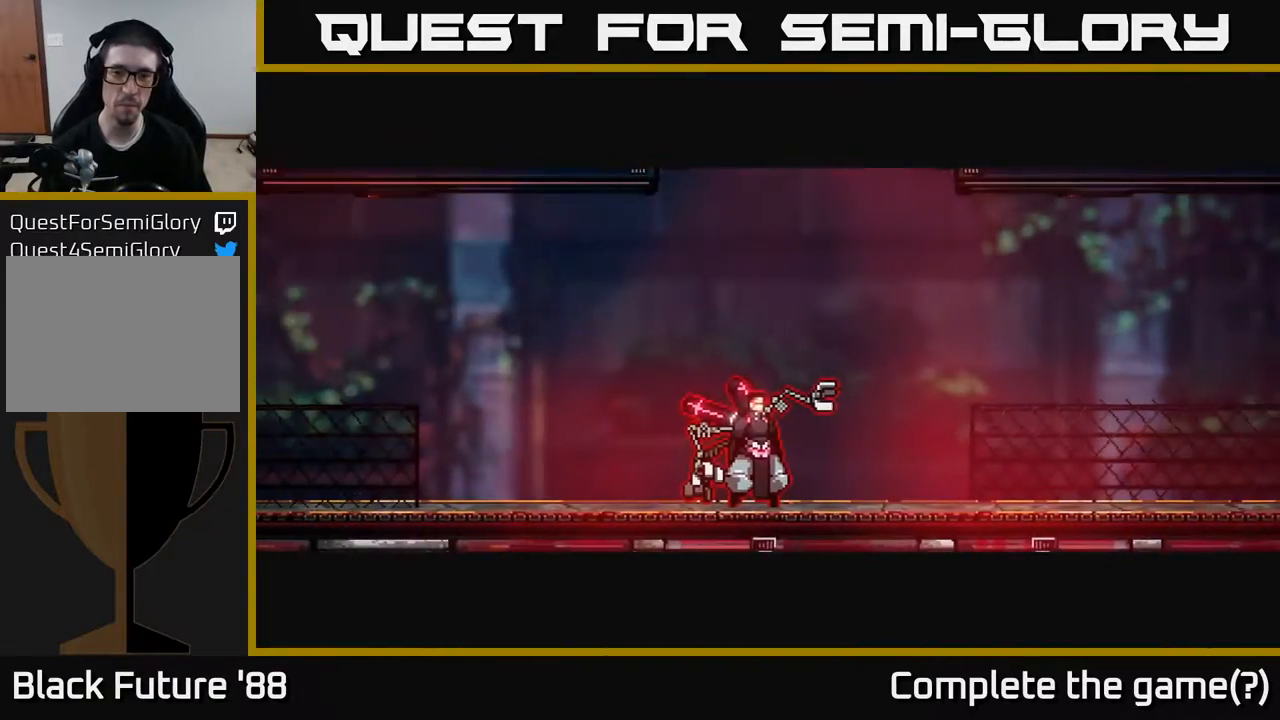
{"buttons": [], "left_stick": "left", "right_stick": "center", "events": [[333, "left_stick", "center"], [400, "left_stick", "left"]]}
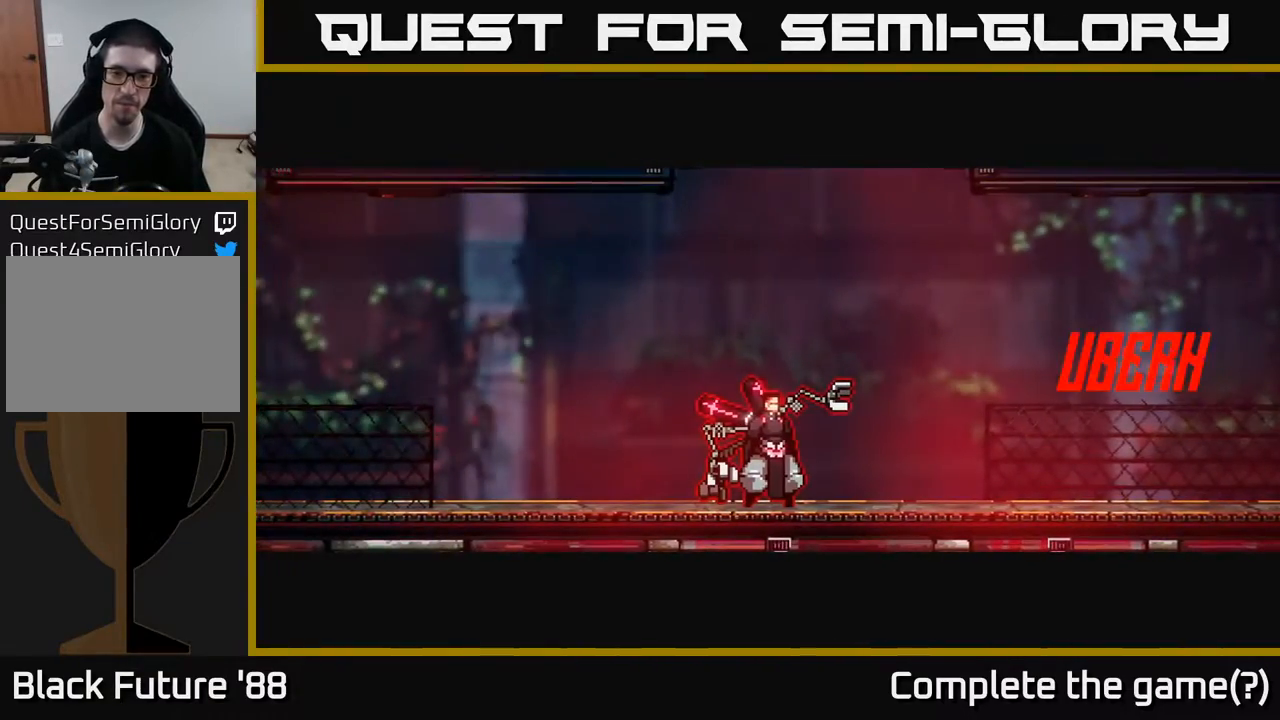
{"buttons": [], "left_stick": "left", "right_stick": "center", "events": []}